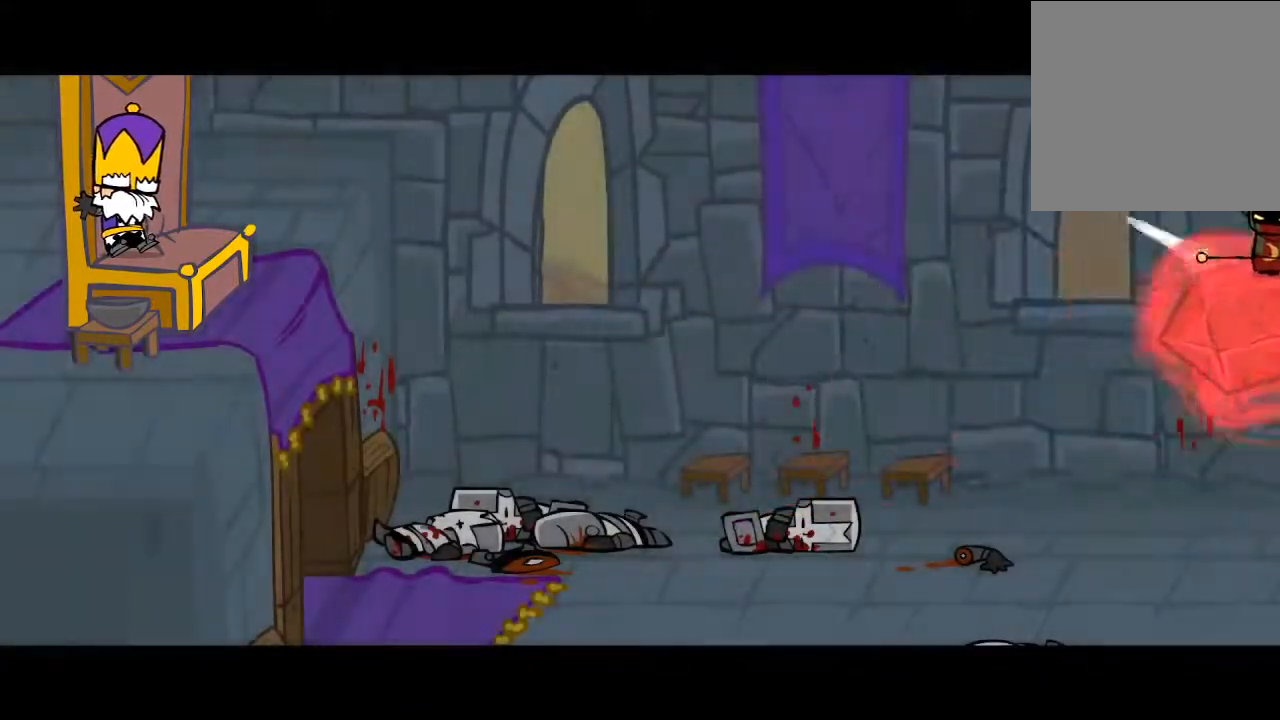
Gameplay with a controller (Xbox layout); each line is a JSON object with the inputs held at the frame after it. "events" lists button and stick changes between this image and that frame as [ms after this image, input, new state], when the widget could be followed in between. Not read: L3 R3 right_stick.
{"buttons": [], "left_stick": "right", "events": [[300, "left_stick", "right"]]}
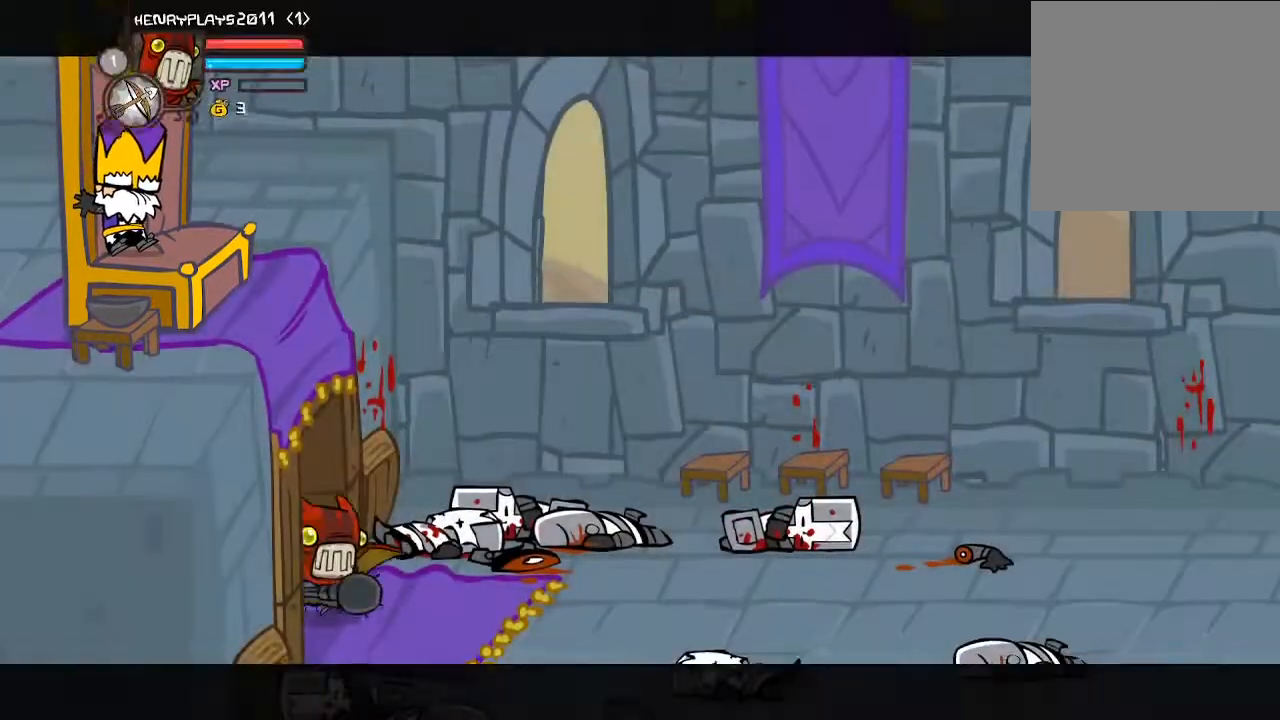
{"buttons": [], "left_stick": "right"}
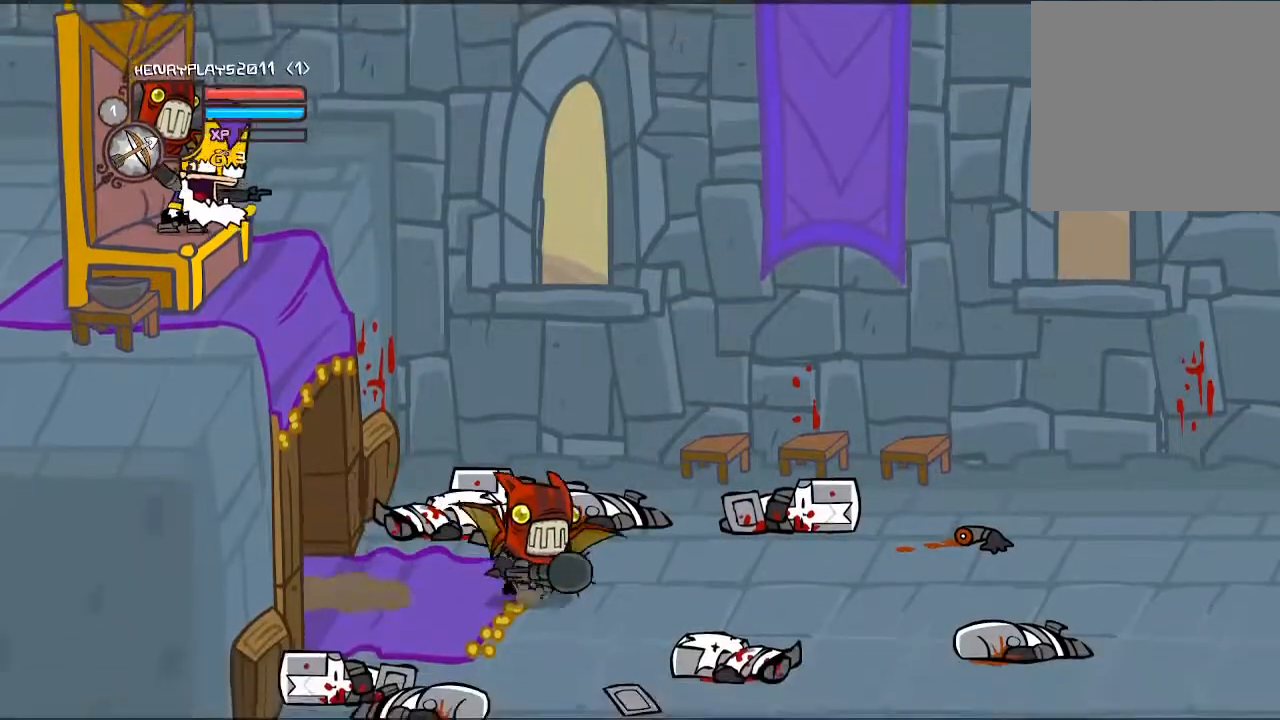
{"buttons": [], "left_stick": "right", "events": []}
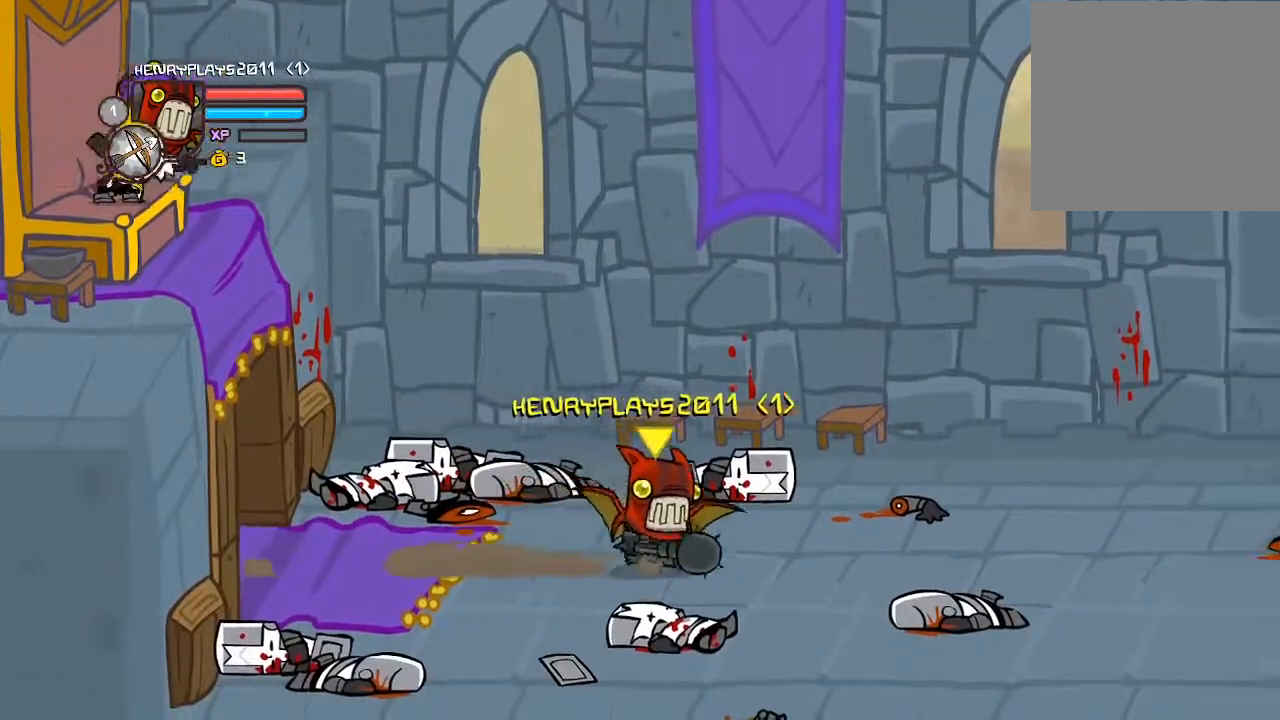
{"buttons": [], "left_stick": "right", "events": []}
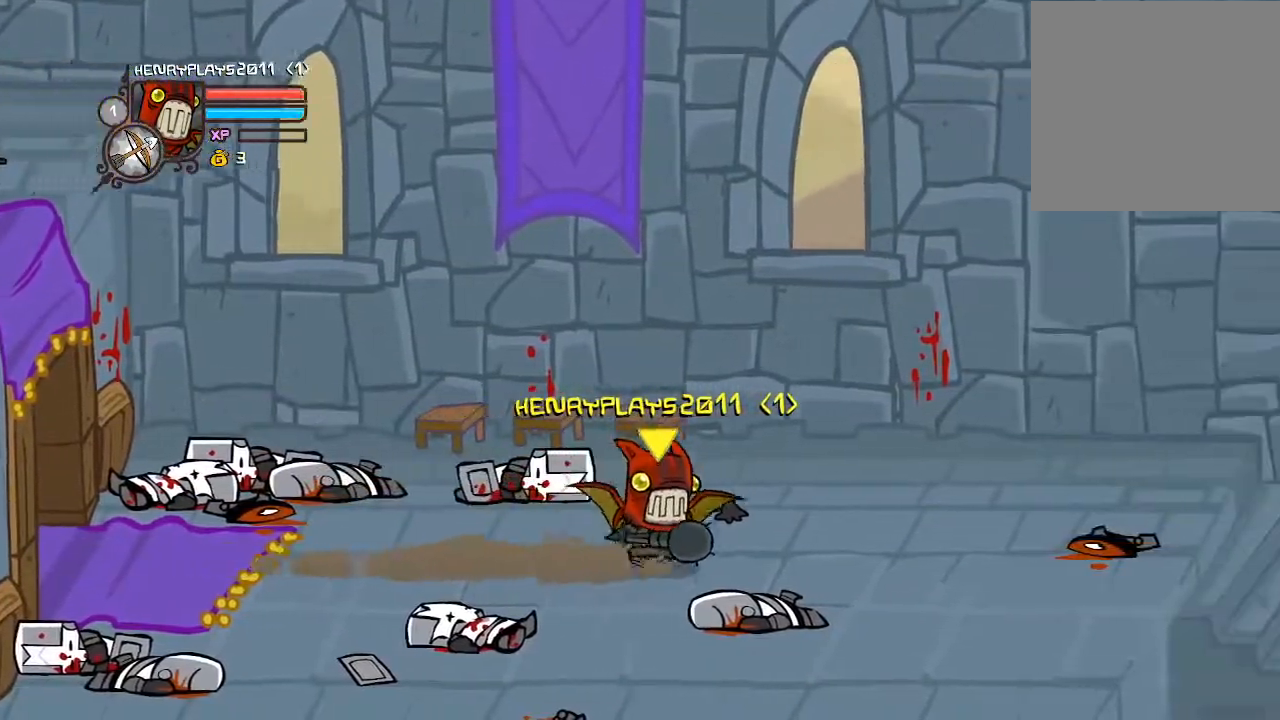
{"buttons": [], "left_stick": "right", "events": []}
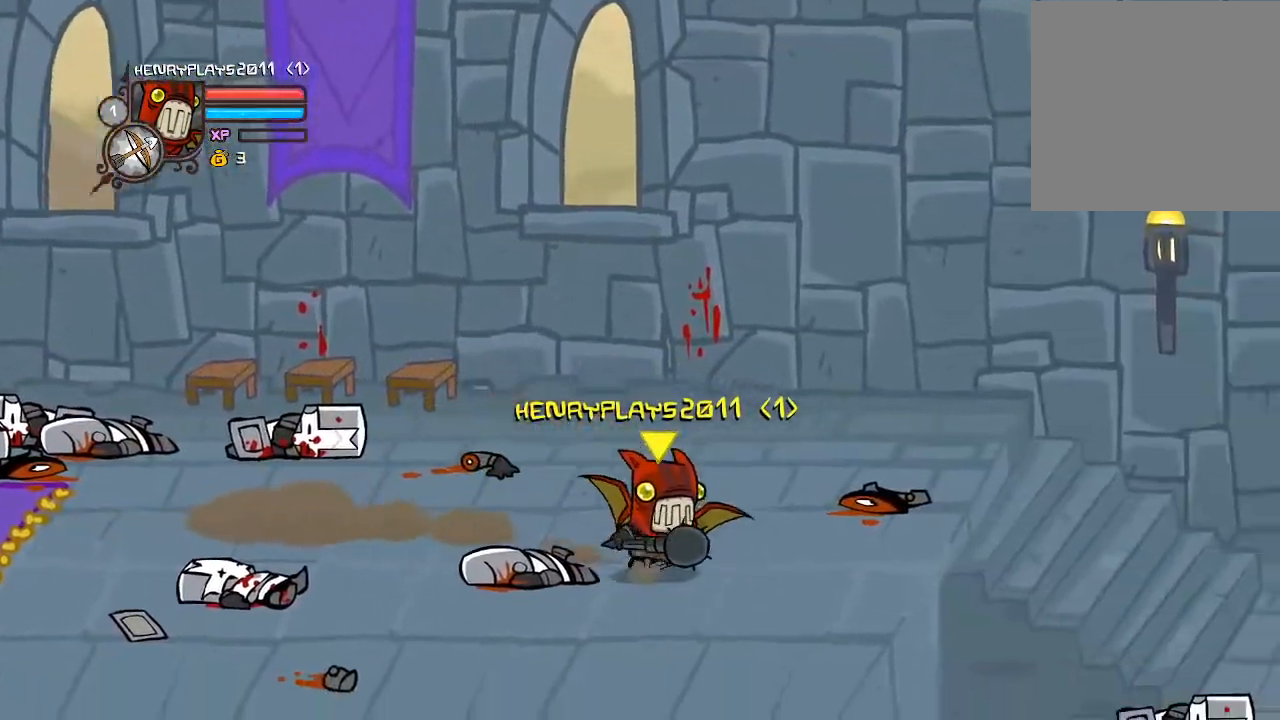
{"buttons": [], "left_stick": "right", "events": []}
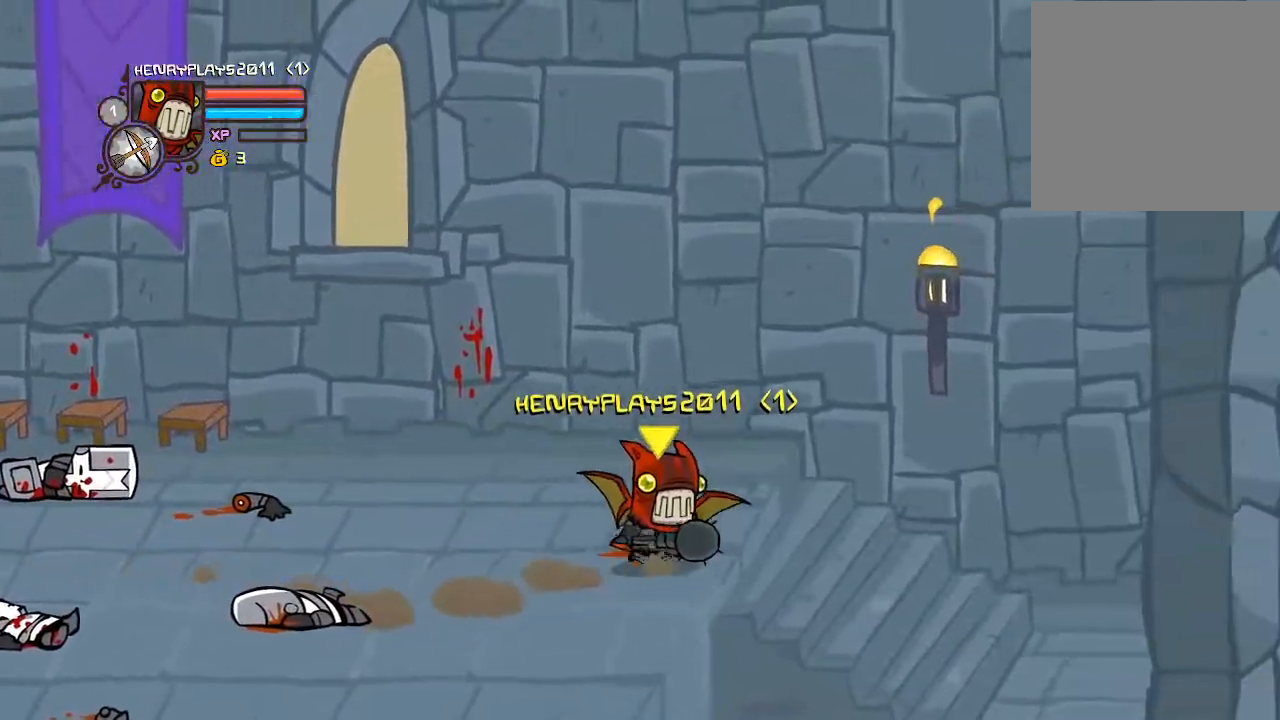
{"buttons": [], "left_stick": "right", "events": []}
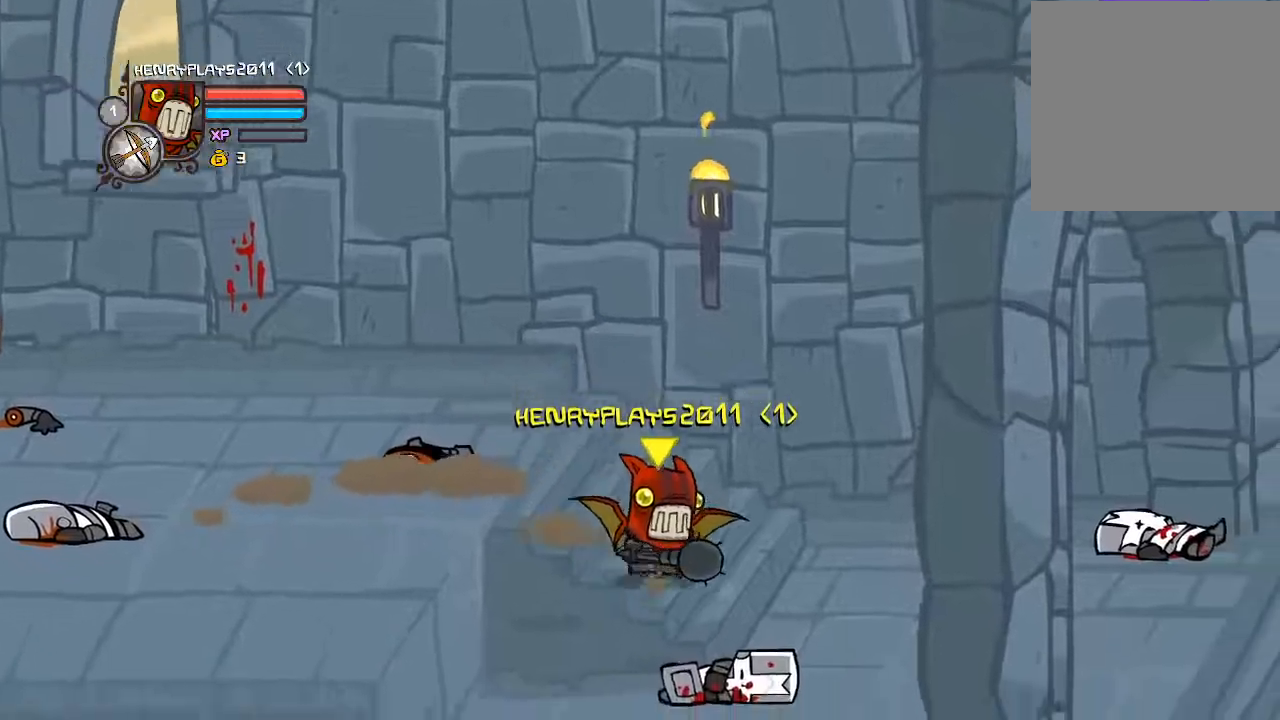
{"buttons": [], "left_stick": "right", "events": []}
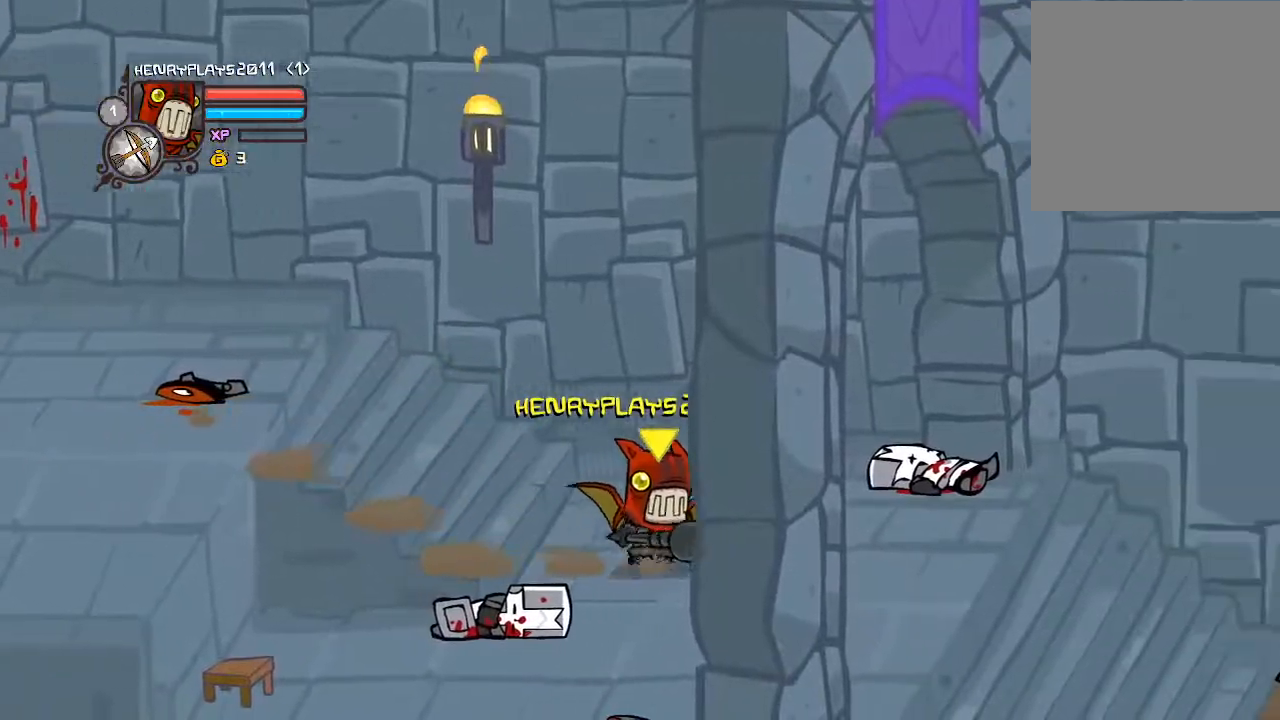
{"buttons": [], "left_stick": "right", "events": []}
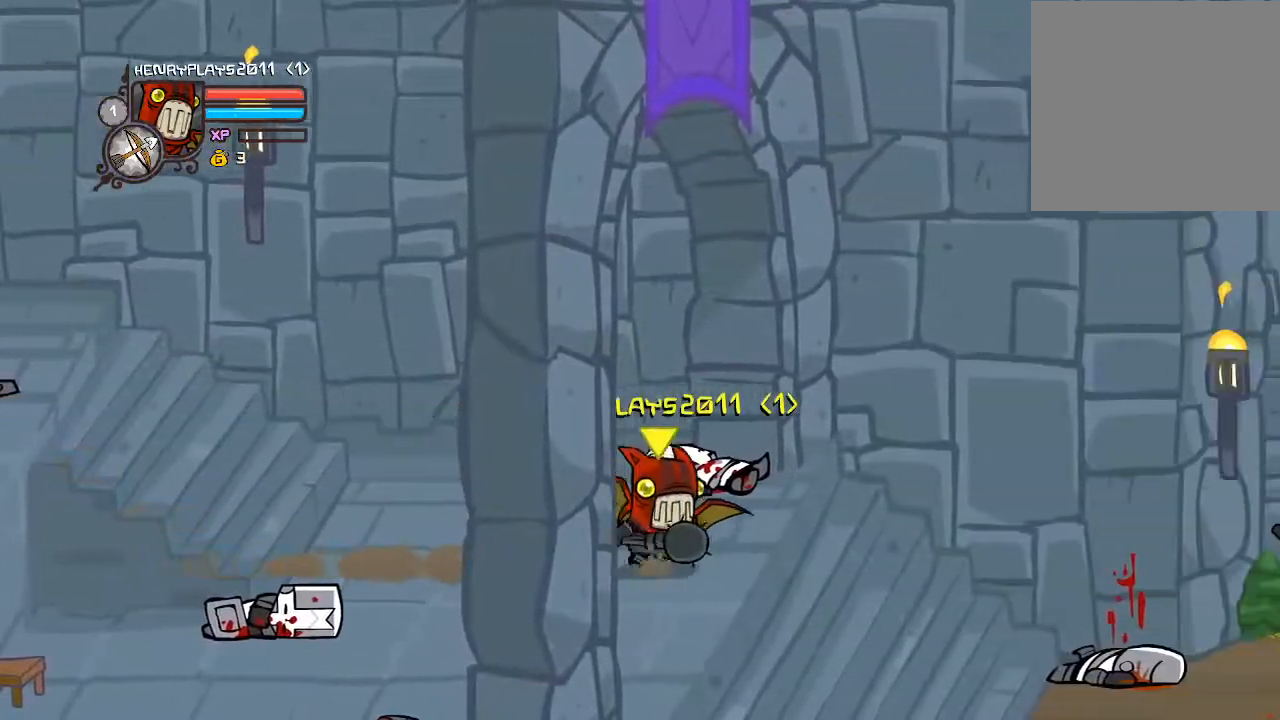
{"buttons": [], "left_stick": "right", "events": []}
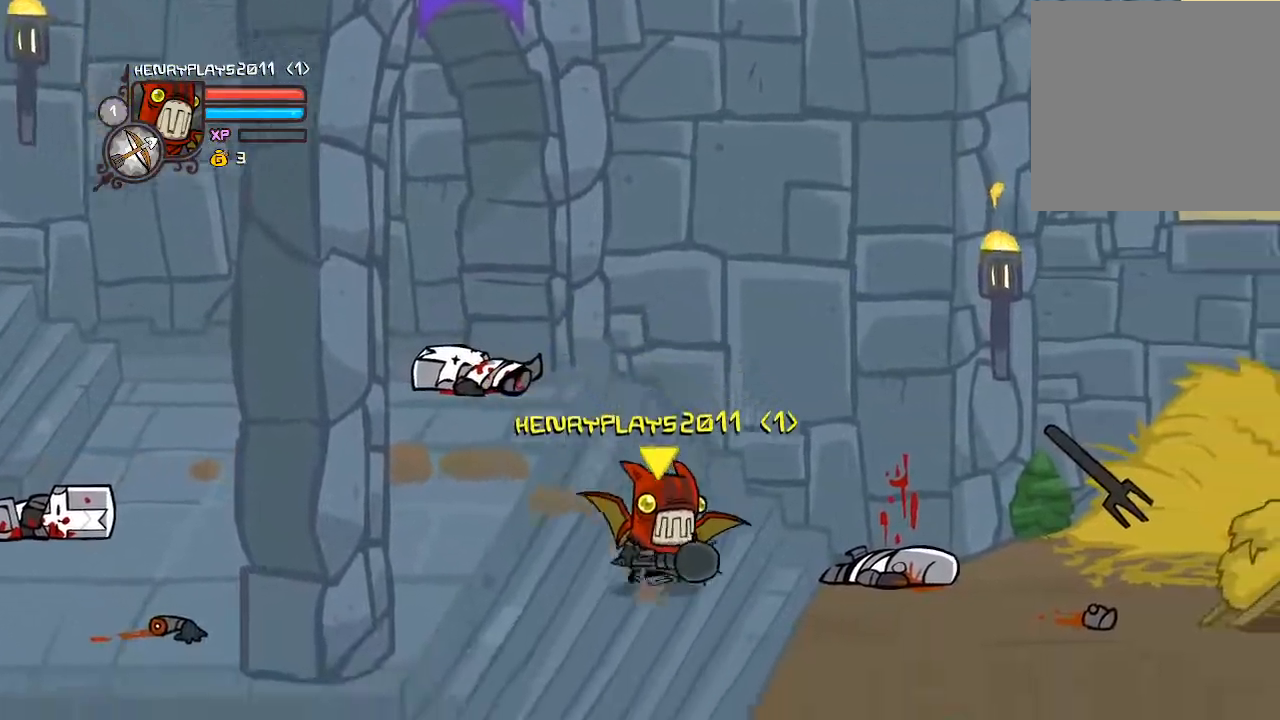
{"buttons": [], "left_stick": "right", "events": []}
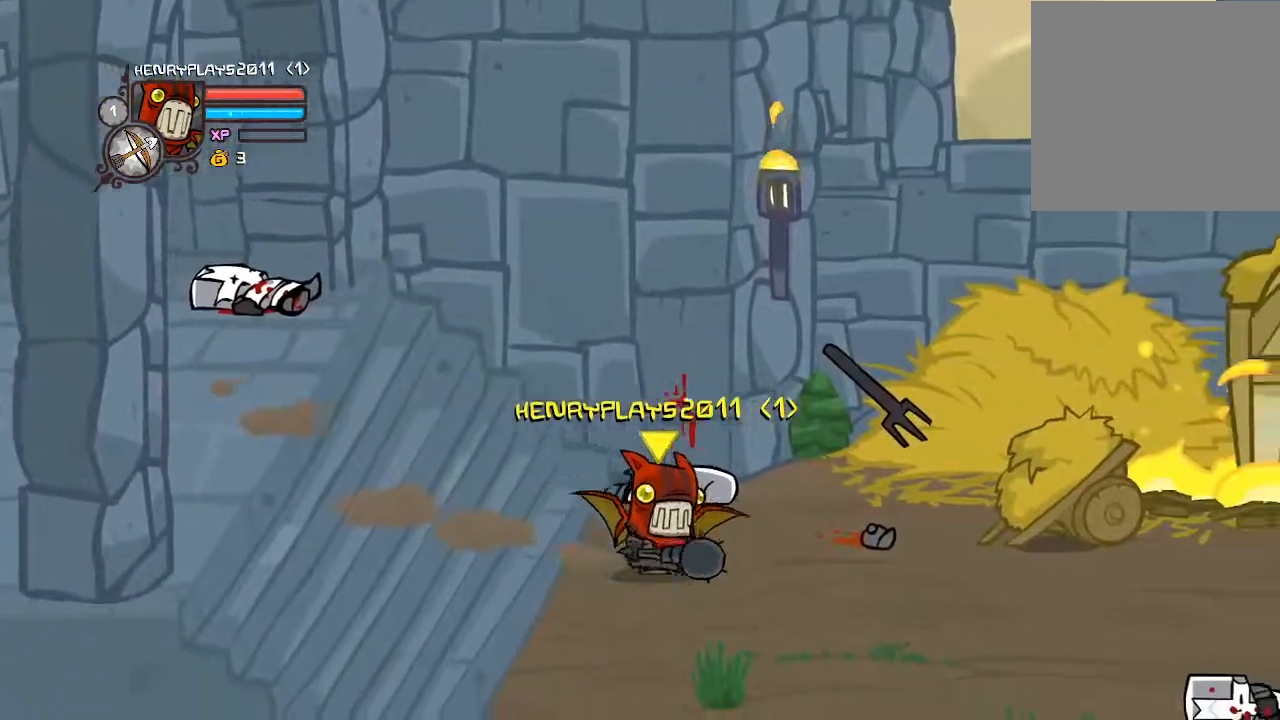
{"buttons": [], "left_stick": "right", "events": []}
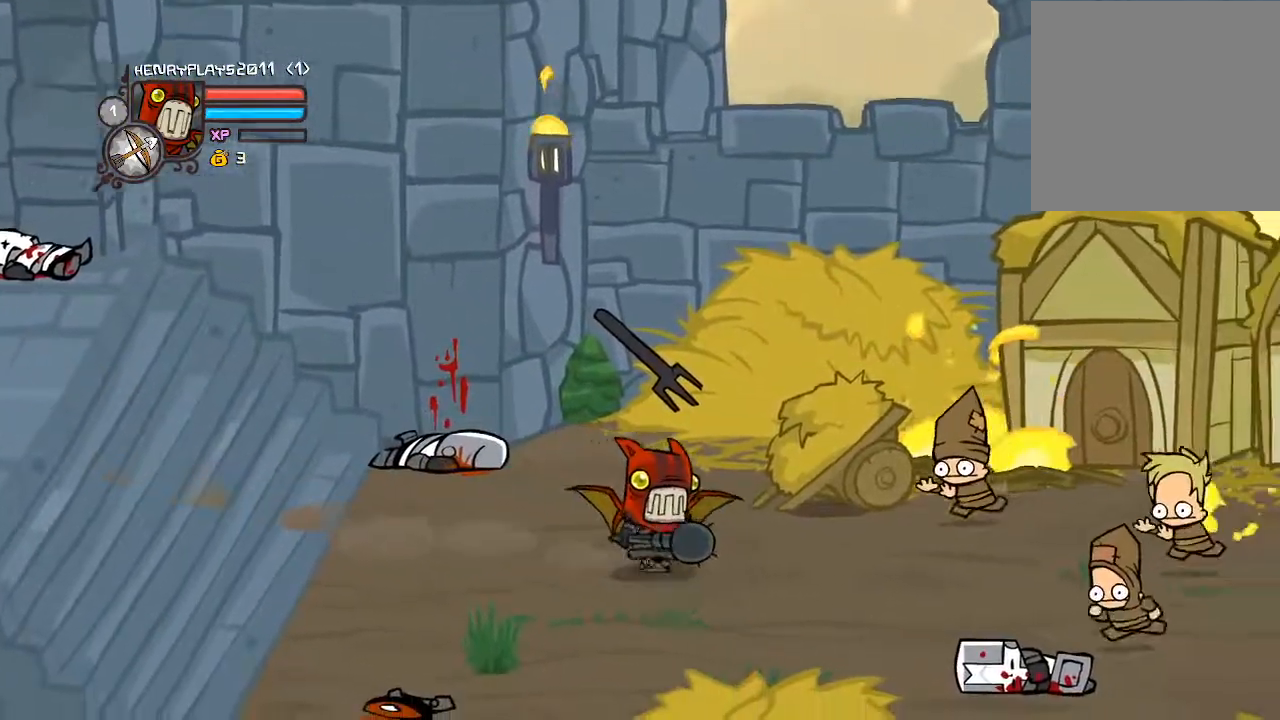
{"buttons": [], "left_stick": "right", "events": []}
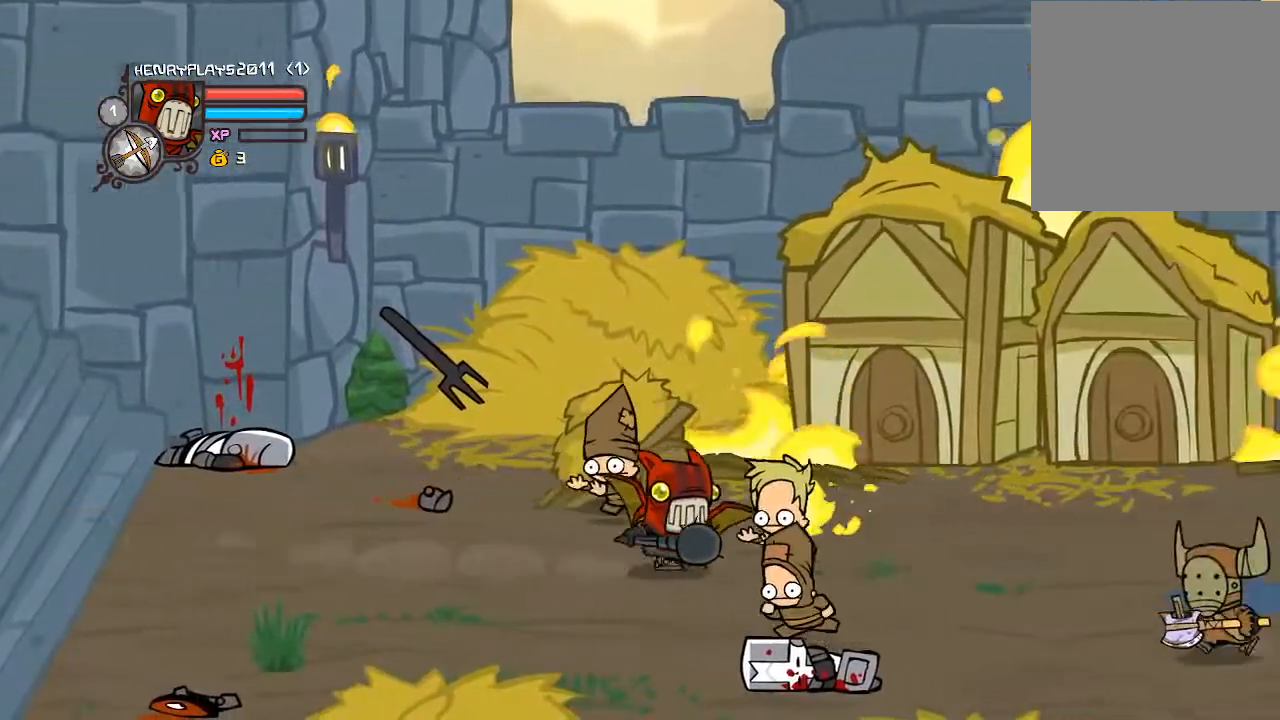
{"buttons": ["A"], "left_stick": "down-right", "events": [[267, "left_stick", "down-right"], [383, "A", "down"]]}
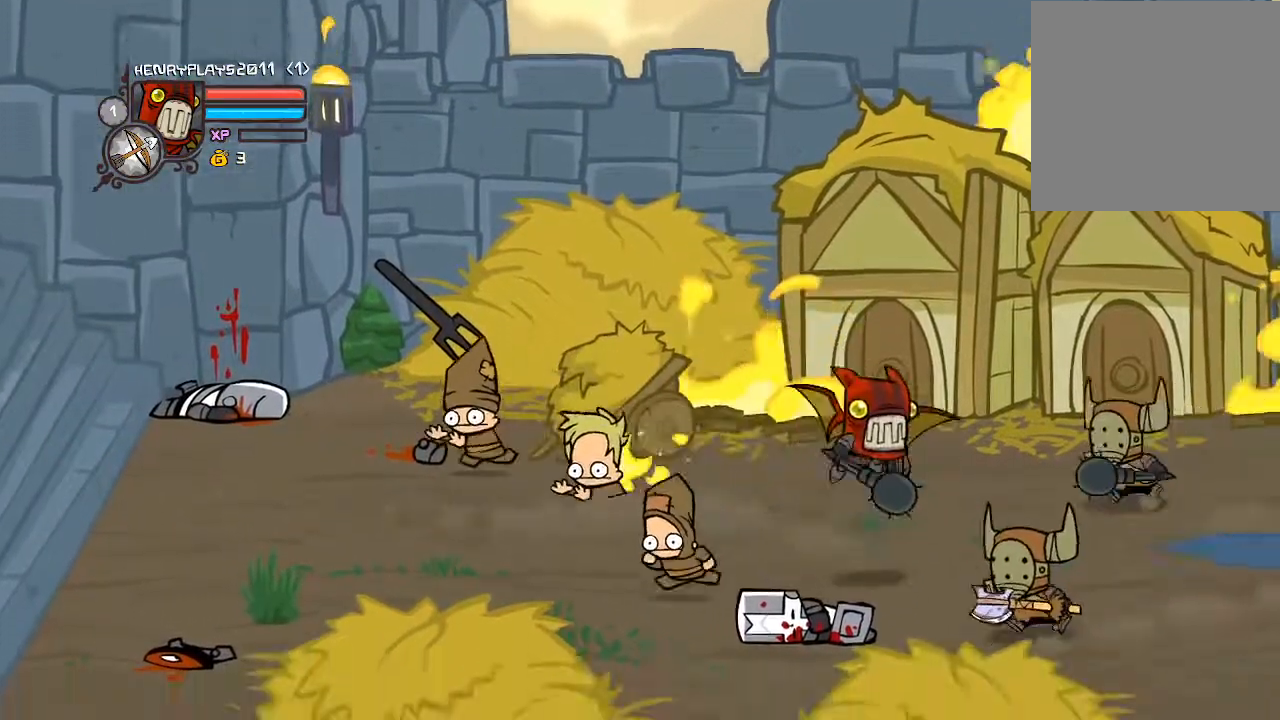
{"buttons": ["X"], "left_stick": "center", "events": [[117, "A", "up"], [250, "left_stick", "right"], [283, "X", "down"], [350, "left_stick", "up-right"], [450, "left_stick", "center"]]}
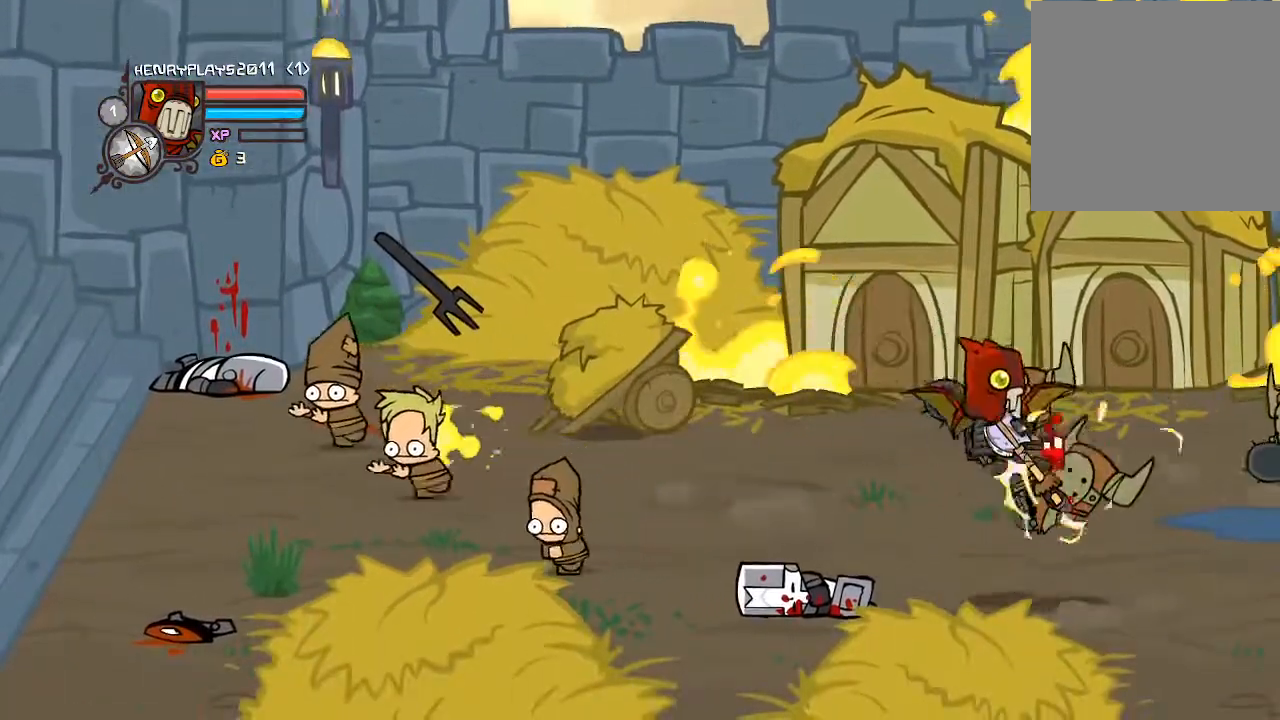
{"buttons": [], "left_stick": "left", "events": [[17, "X", "up"], [300, "left_stick", "left"]]}
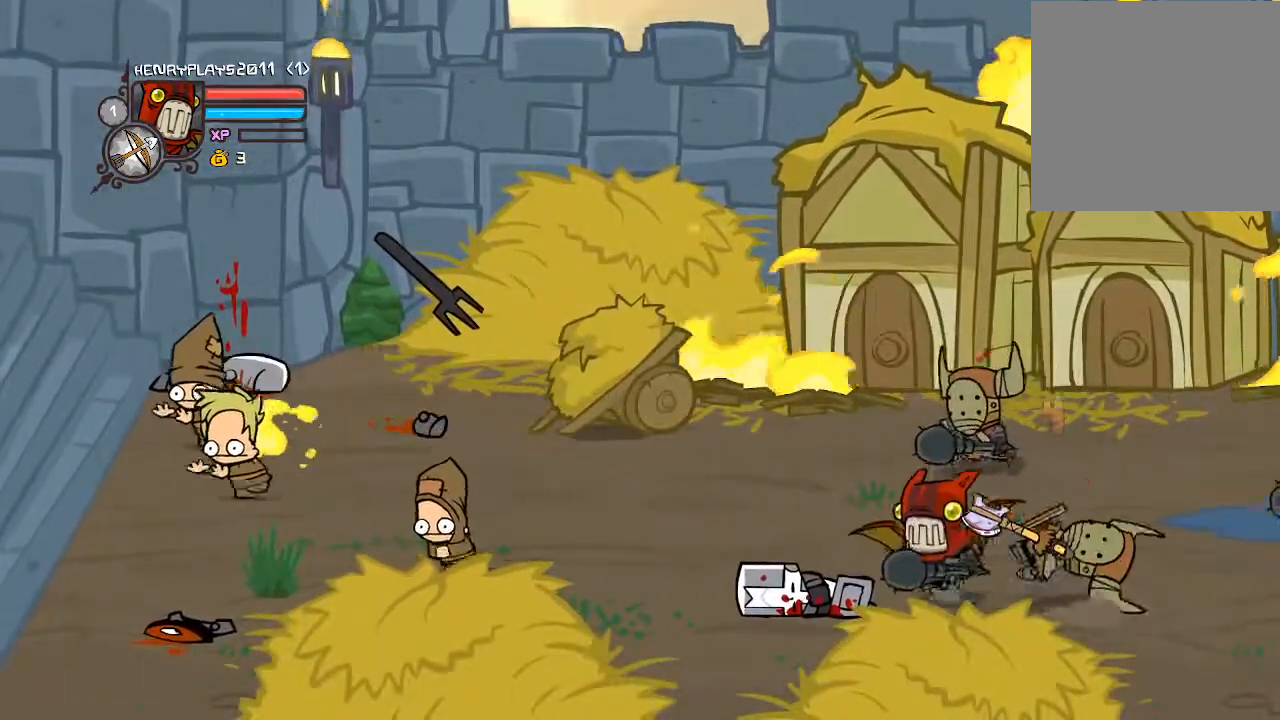
{"buttons": [], "left_stick": "up", "events": [[400, "left_stick", "up-left"], [500, "left_stick", "up"]]}
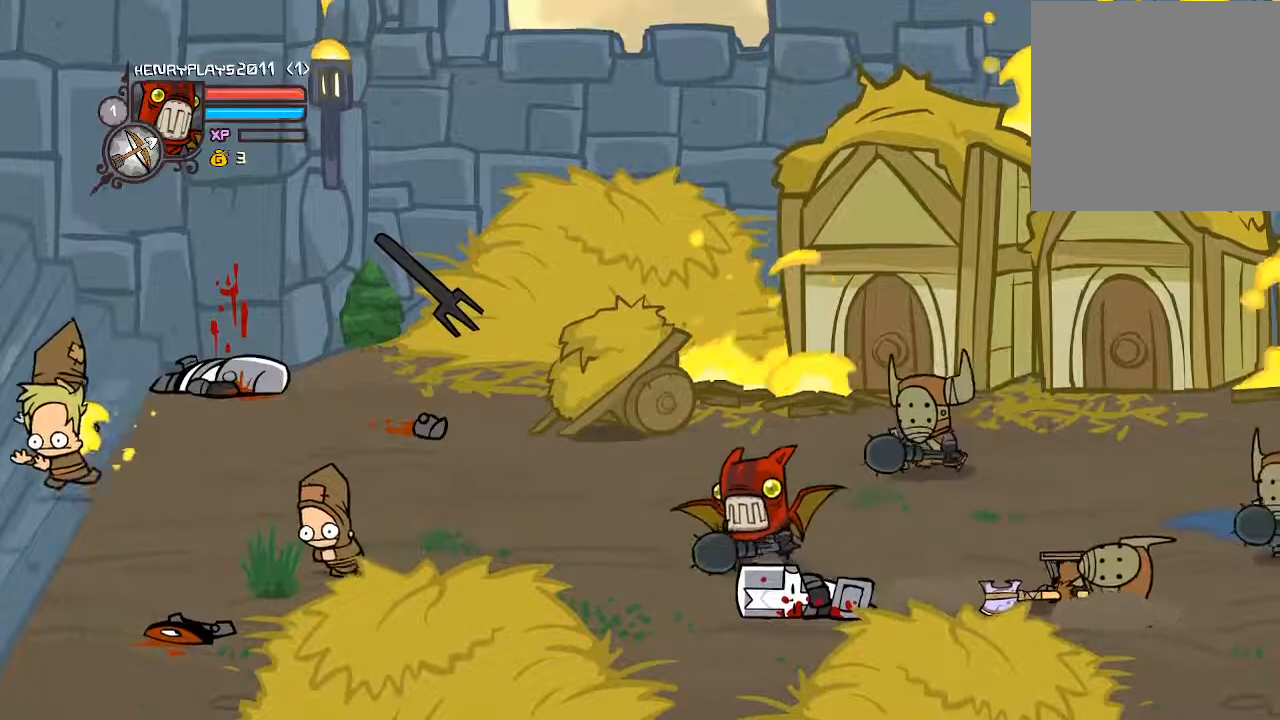
{"buttons": [], "left_stick": "center", "events": [[250, "A", "down"], [367, "A", "up"], [433, "left_stick", "right"], [483, "left_stick", "center"]]}
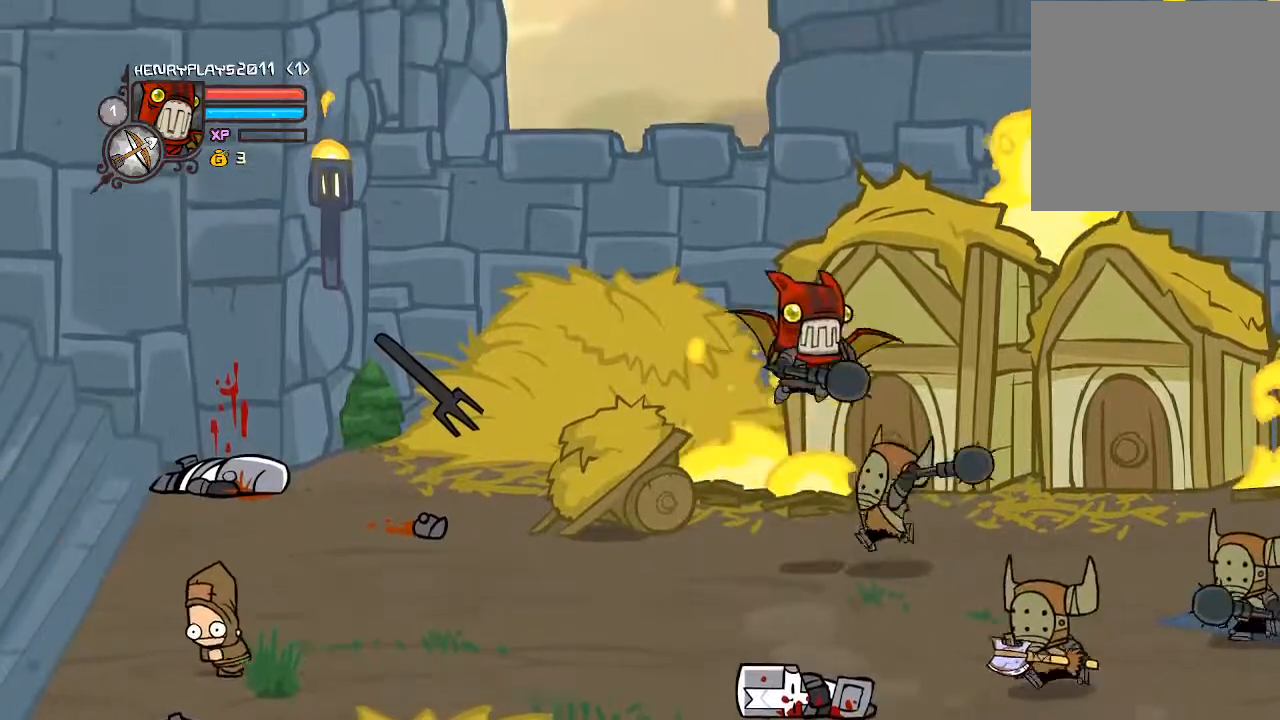
{"buttons": [], "left_stick": "center", "events": [[17, "X", "down"], [133, "X", "up"], [233, "X", "down"], [350, "X", "up"]]}
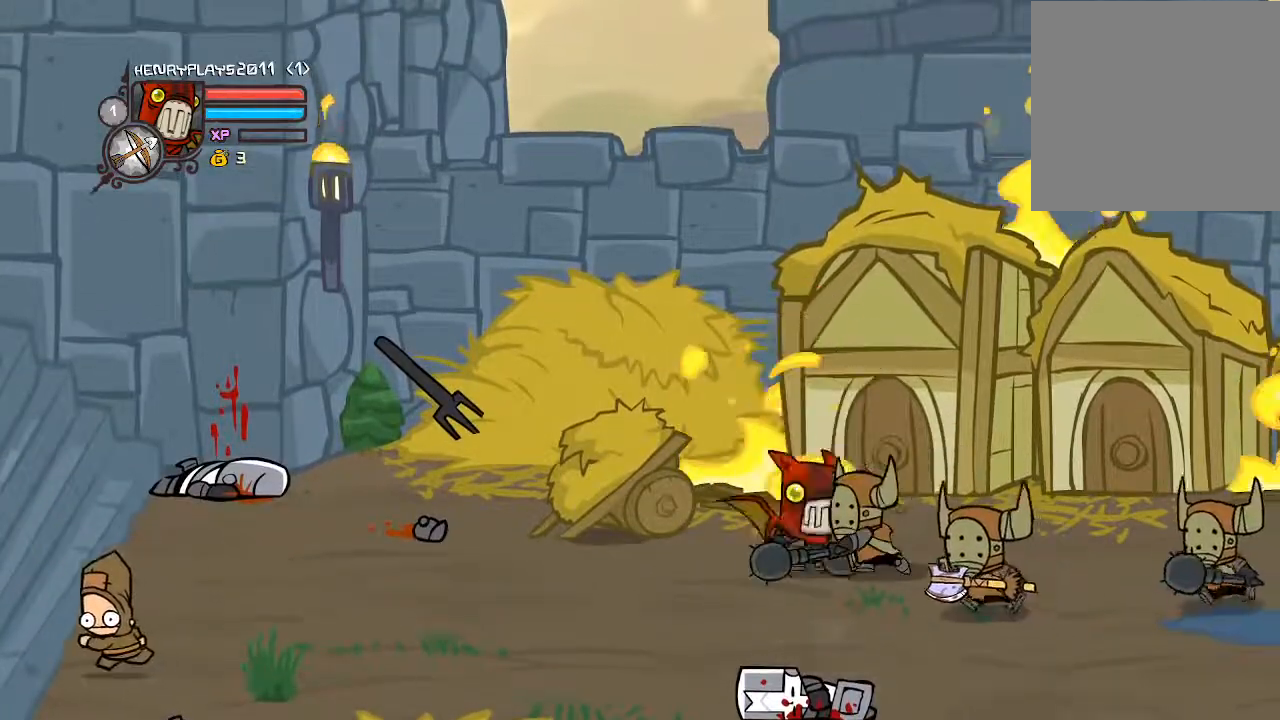
{"buttons": ["A"], "left_stick": "up-right", "events": [[33, "left_stick", "left"], [350, "A", "down"], [450, "left_stick", "up-right"]]}
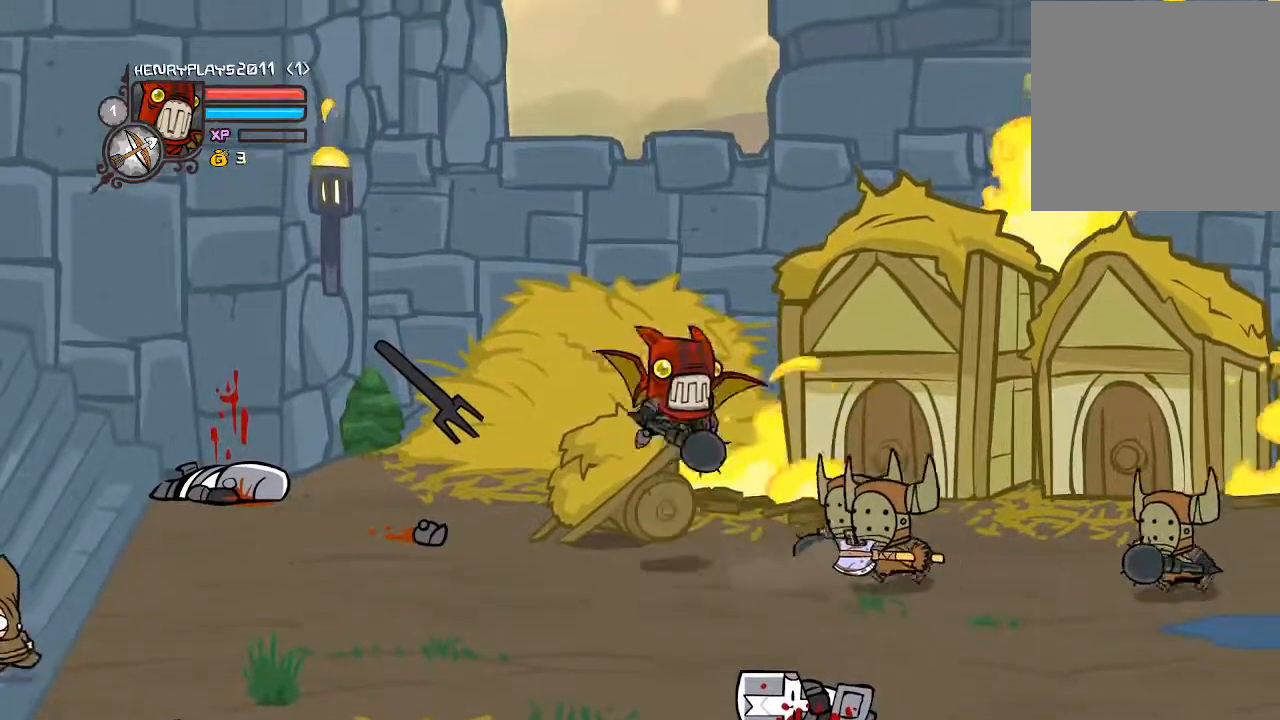
{"buttons": [], "left_stick": "right", "events": [[33, "left_stick", "right"], [50, "A", "up"], [167, "X", "down"], [300, "X", "up"], [367, "X", "down"], [500, "X", "up"]]}
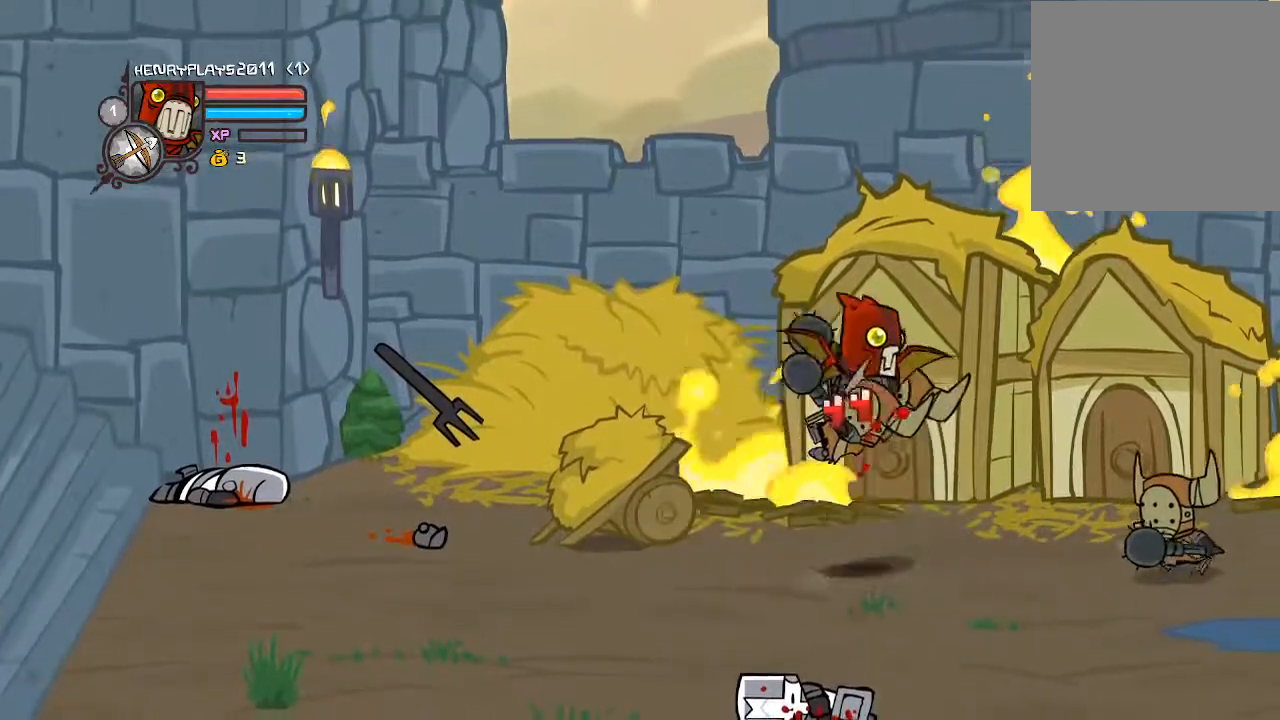
{"buttons": [], "left_stick": "right", "events": [[17, "left_stick", "center"], [150, "Y", "down"], [150, "left_stick", "right"], [233, "Y", "up"], [333, "Y", "down"], [433, "Y", "up"]]}
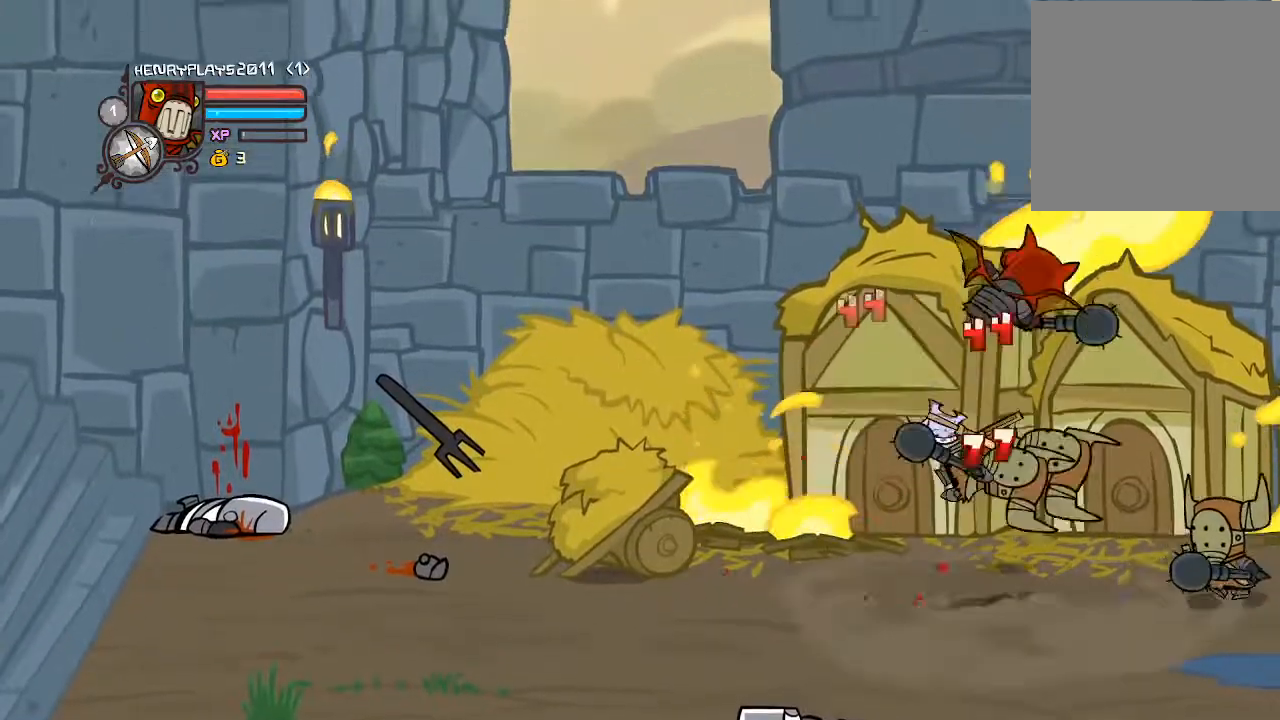
{"buttons": [], "left_stick": "center", "events": [[117, "left_stick", "center"], [150, "Y", "down"], [267, "Y", "up"]]}
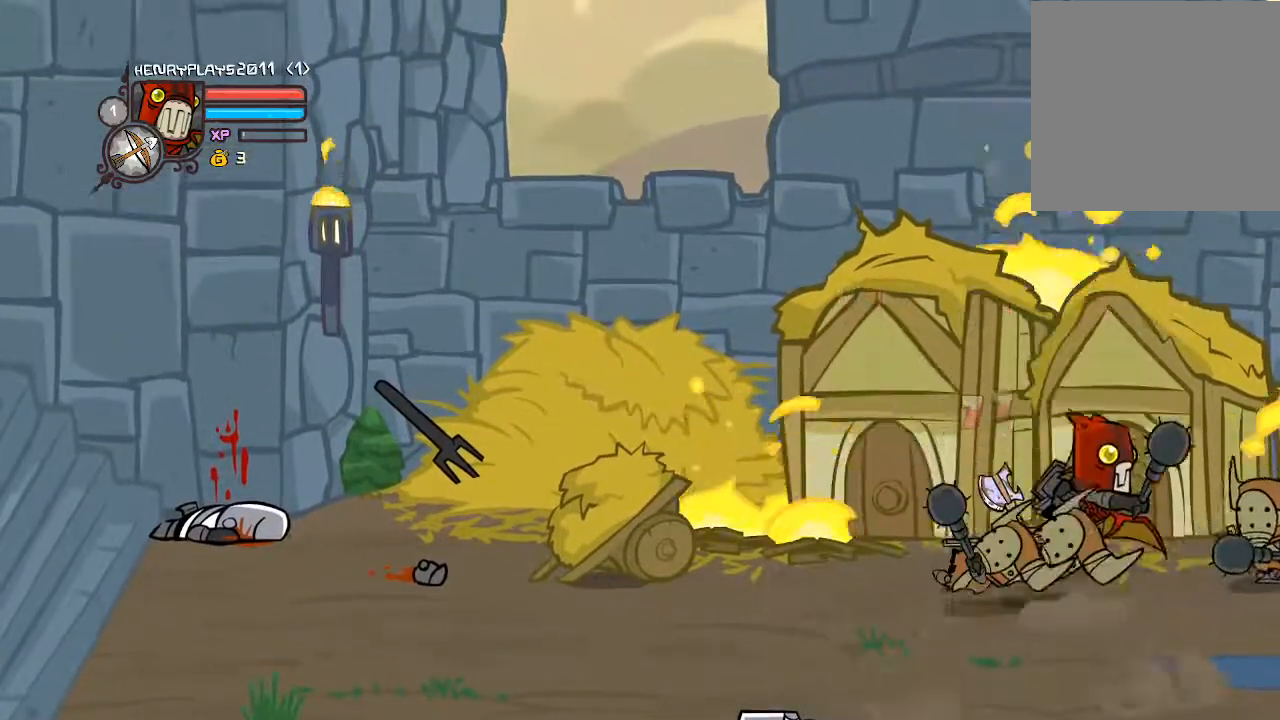
{"buttons": [], "left_stick": "left", "events": [[67, "left_stick", "down-left"], [250, "left_stick", "left"]]}
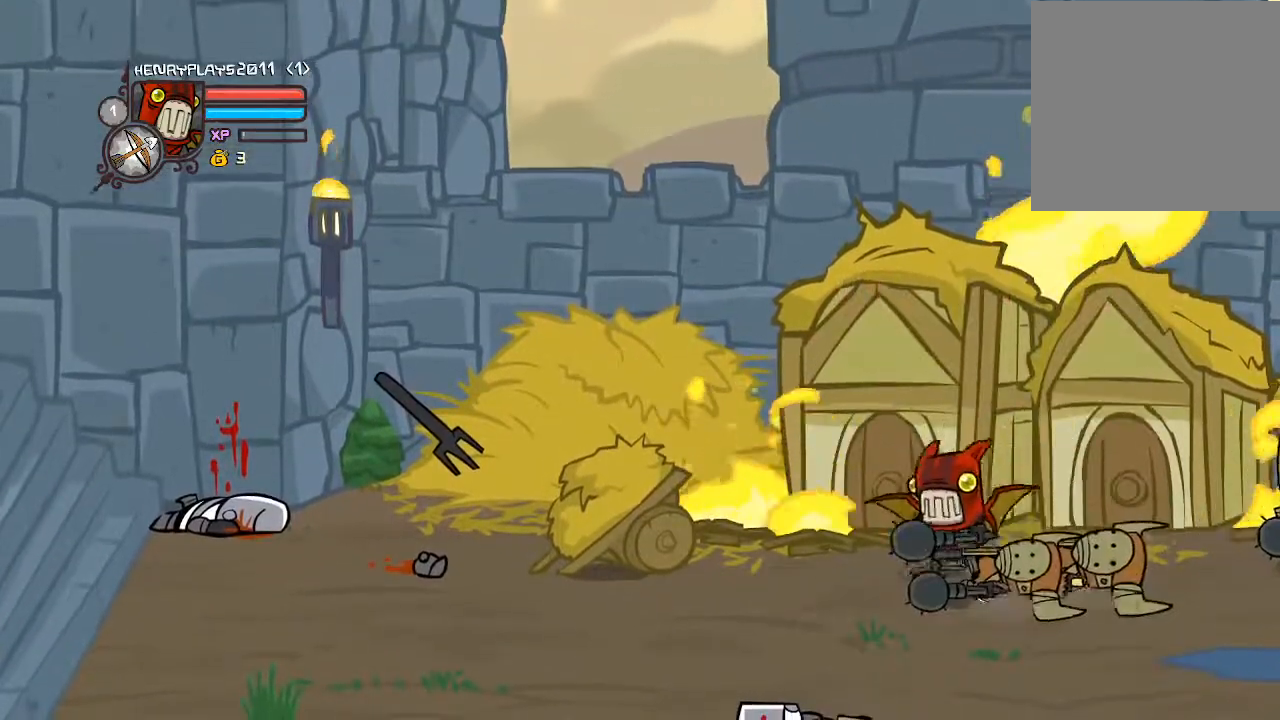
{"buttons": [], "left_stick": "right", "events": [[200, "A", "down"], [200, "left_stick", "right"], [367, "A", "up"]]}
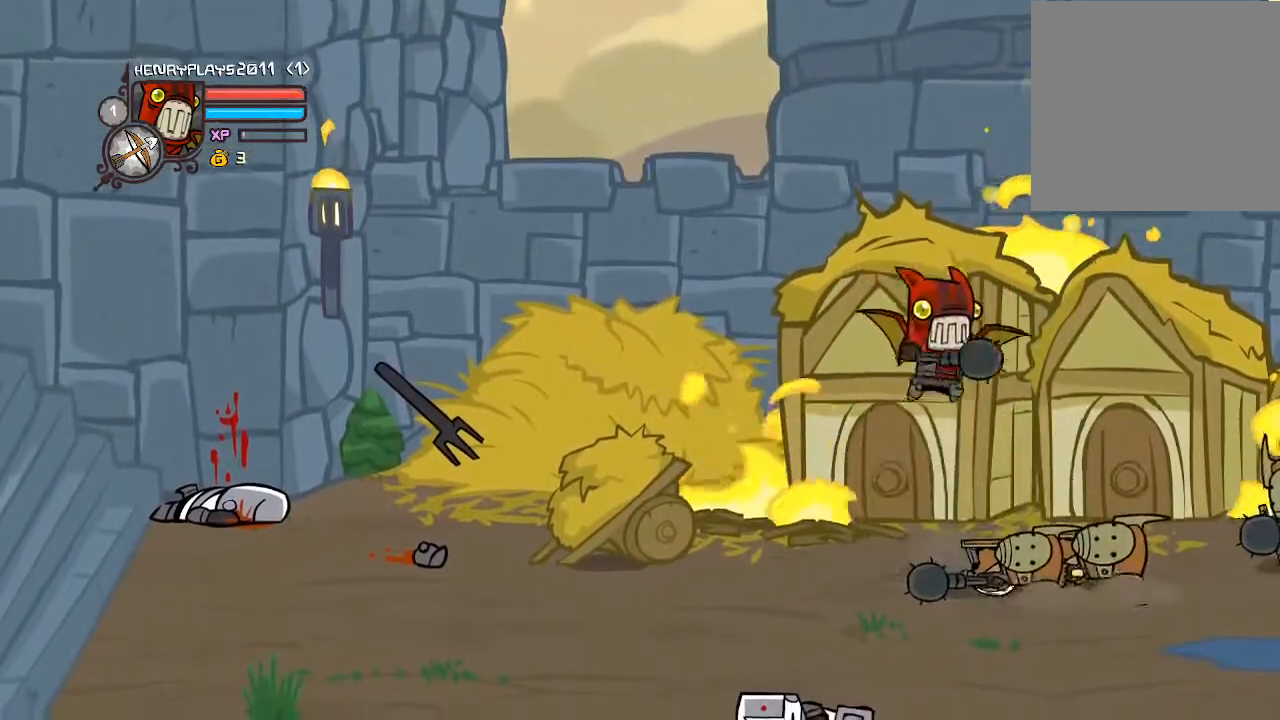
{"buttons": [], "left_stick": "right", "events": [[33, "X", "down"], [33, "left_stick", "center"], [183, "X", "up"], [267, "X", "down"], [400, "X", "up"], [433, "left_stick", "right"]]}
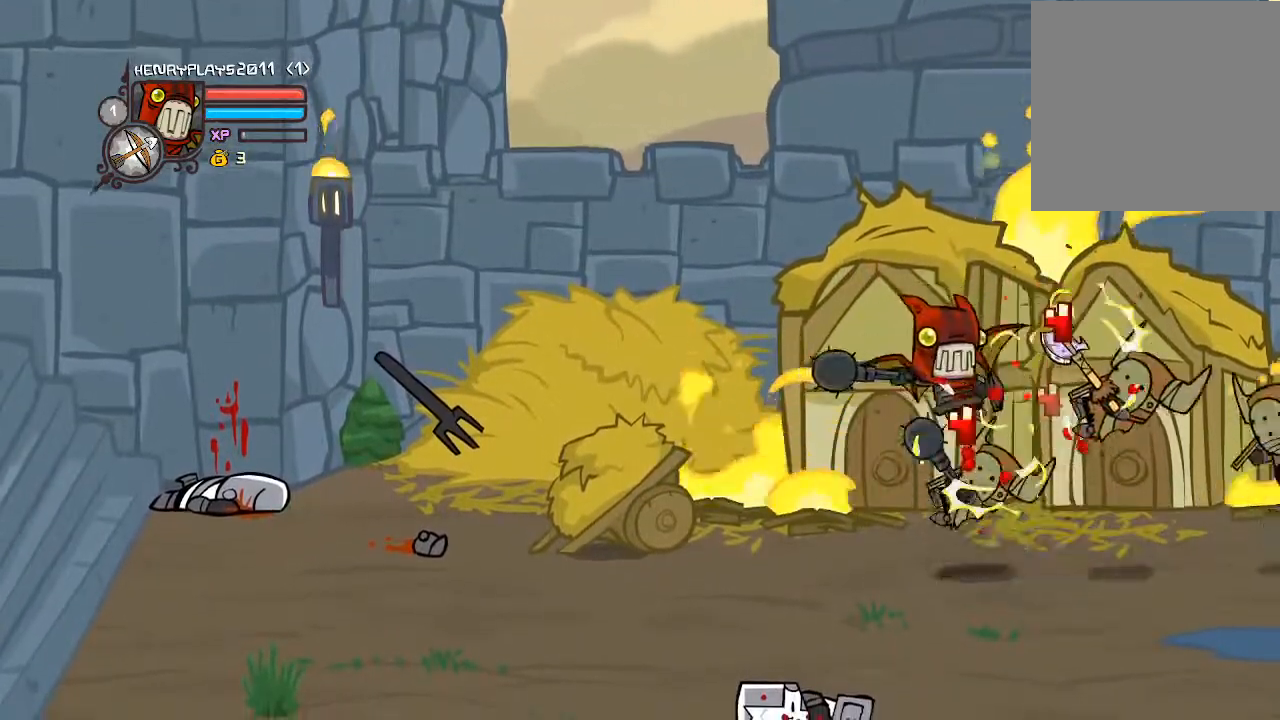
{"buttons": [], "left_stick": "center", "events": [[33, "Y", "down"], [133, "Y", "up"], [217, "Y", "down"], [283, "left_stick", "center"], [300, "Y", "up"], [367, "Y", "down"], [467, "Y", "up"]]}
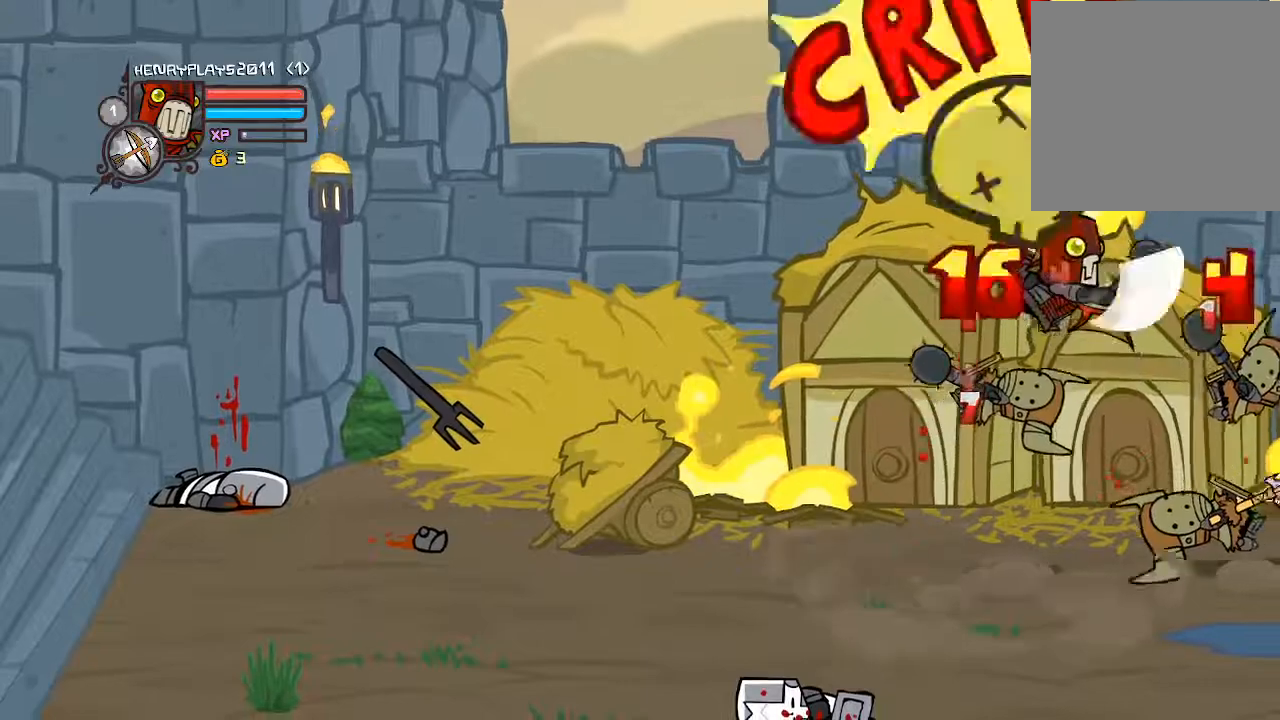
{"buttons": [], "left_stick": "center", "events": [[133, "left_stick", "right"], [167, "X", "down"], [300, "X", "up"], [333, "left_stick", "center"], [417, "Y", "down"], [500, "Y", "up"]]}